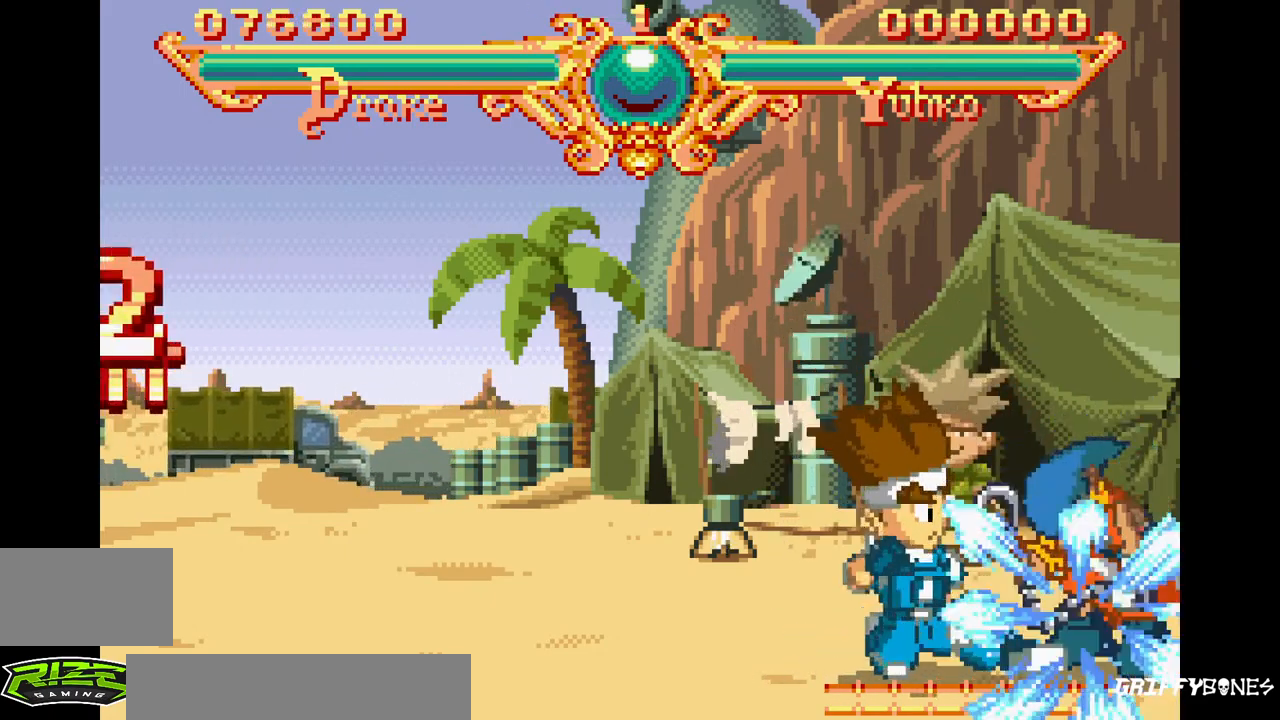
Gameplay with a controller (arcade stick); each line is a JSON object with the inputs held at the frame after it (dt_ms = milliseconds from this image to that frame). "events" lists button and stick changes between this image and that frame as [ms after this image, input, new state], when the widget could be followed in between. Not read: CROSS DPAD_DOWN L3 R3.
{"dt_ms": 500, "buttons": ["DPAD_RIGHT"], "events": [[117, "DPAD_RIGHT", "down"]]}
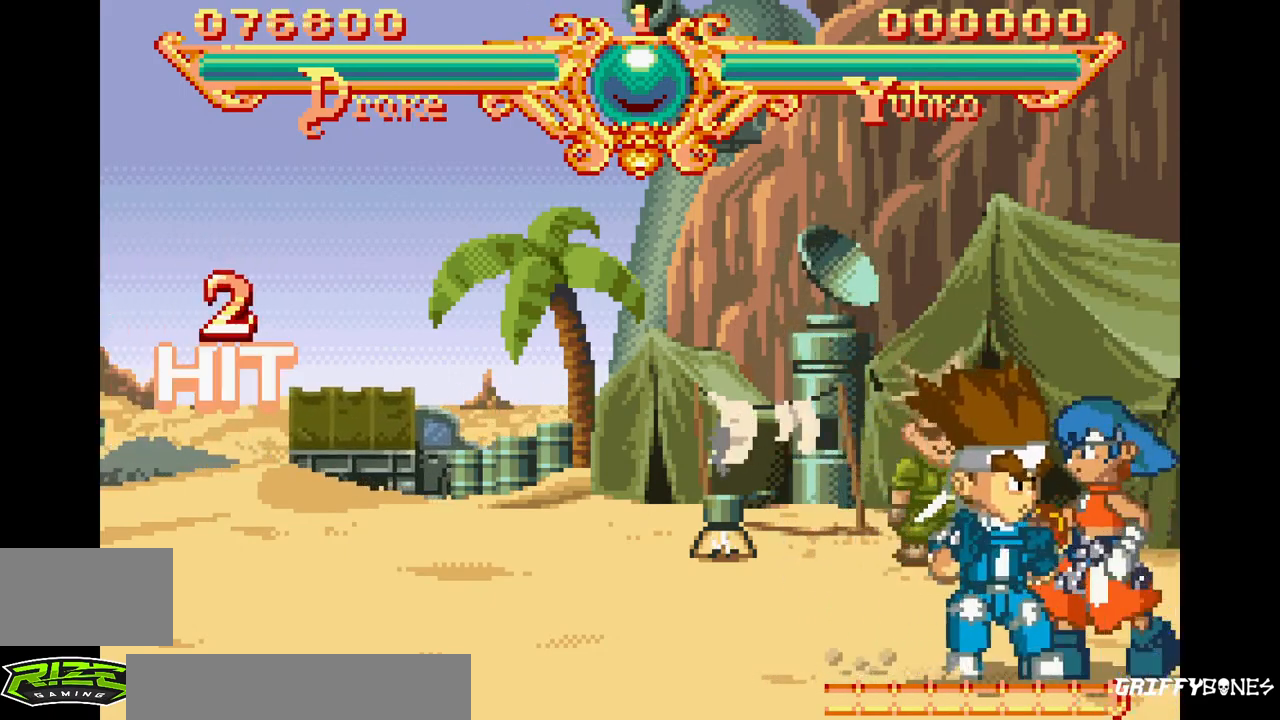
{"dt_ms": 500, "buttons": []}
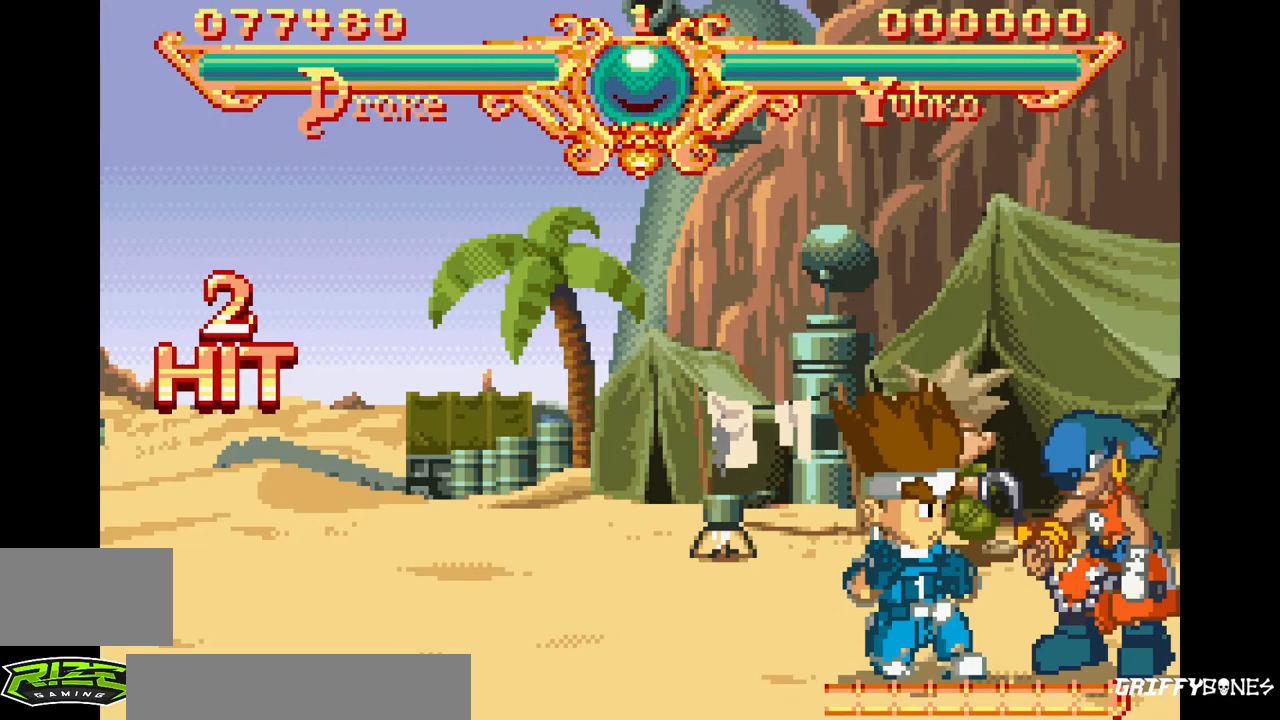
{"dt_ms": 500, "buttons": [], "events": [[67, "DPAD_RIGHT", "down"], [183, "CIRCLE", "down"], [200, "DPAD_RIGHT", "up"], [300, "CIRCLE", "up"]]}
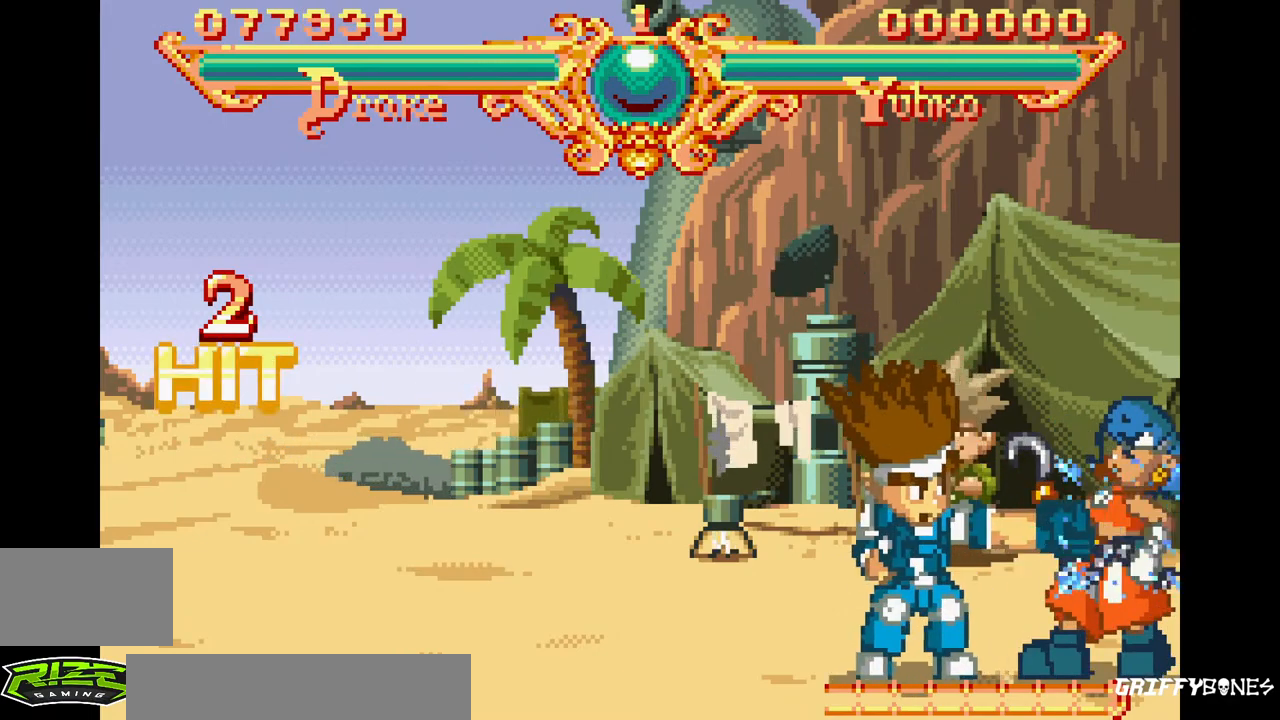
{"dt_ms": 500, "buttons": ["DPAD_RIGHT"], "events": [[233, "DPAD_RIGHT", "down"]]}
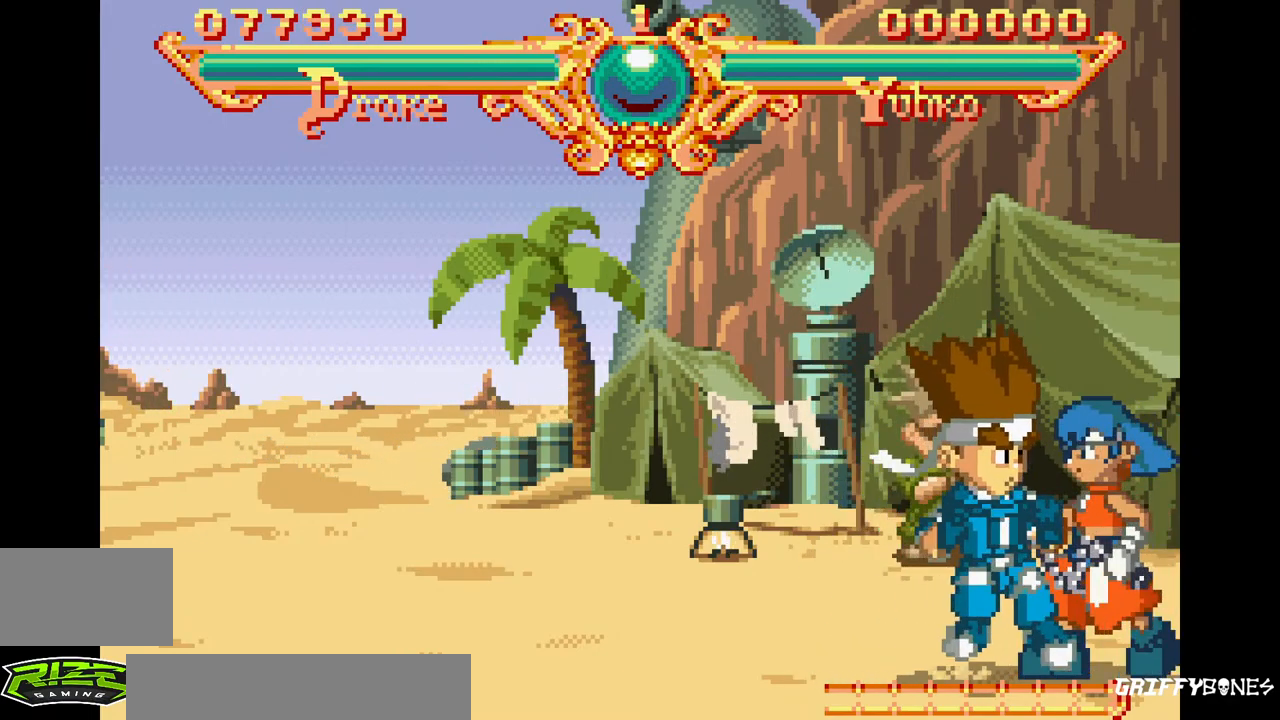
{"dt_ms": 500, "buttons": [], "events": [[67, "DPAD_RIGHT", "up"]]}
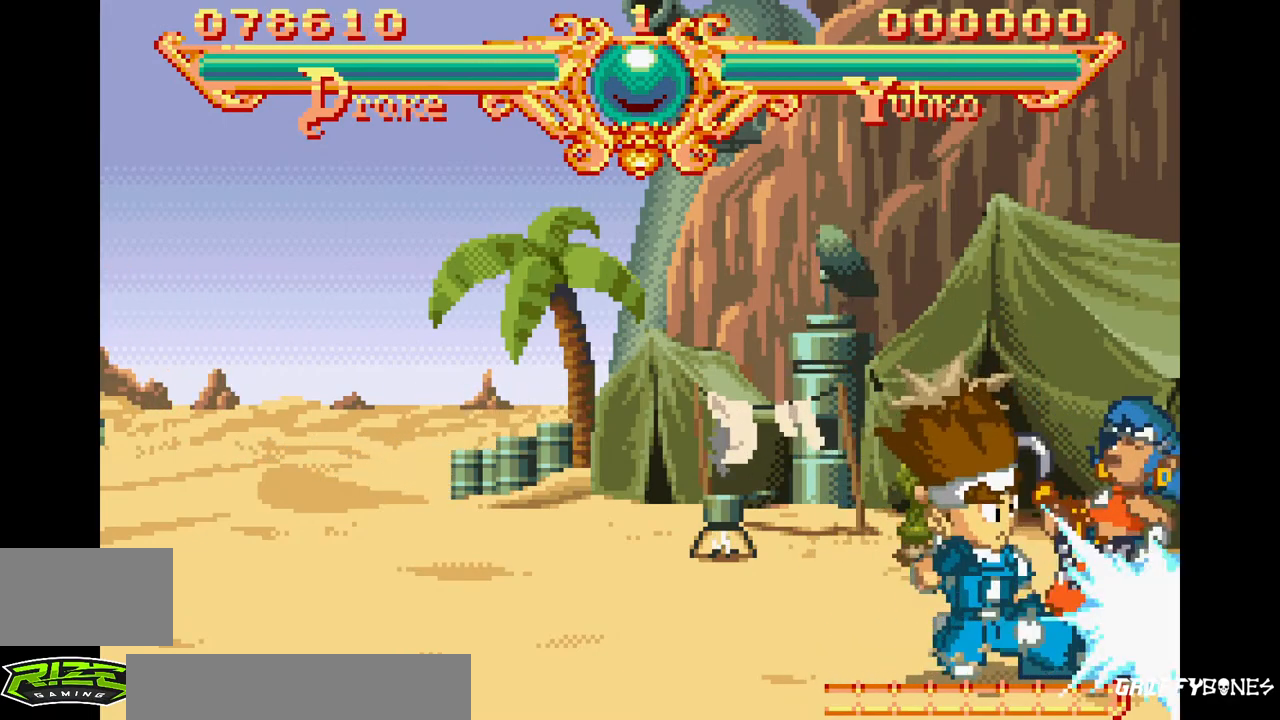
{"dt_ms": 500, "buttons": [], "events": [[217, "DPAD_RIGHT", "down"], [350, "DPAD_RIGHT", "up"]]}
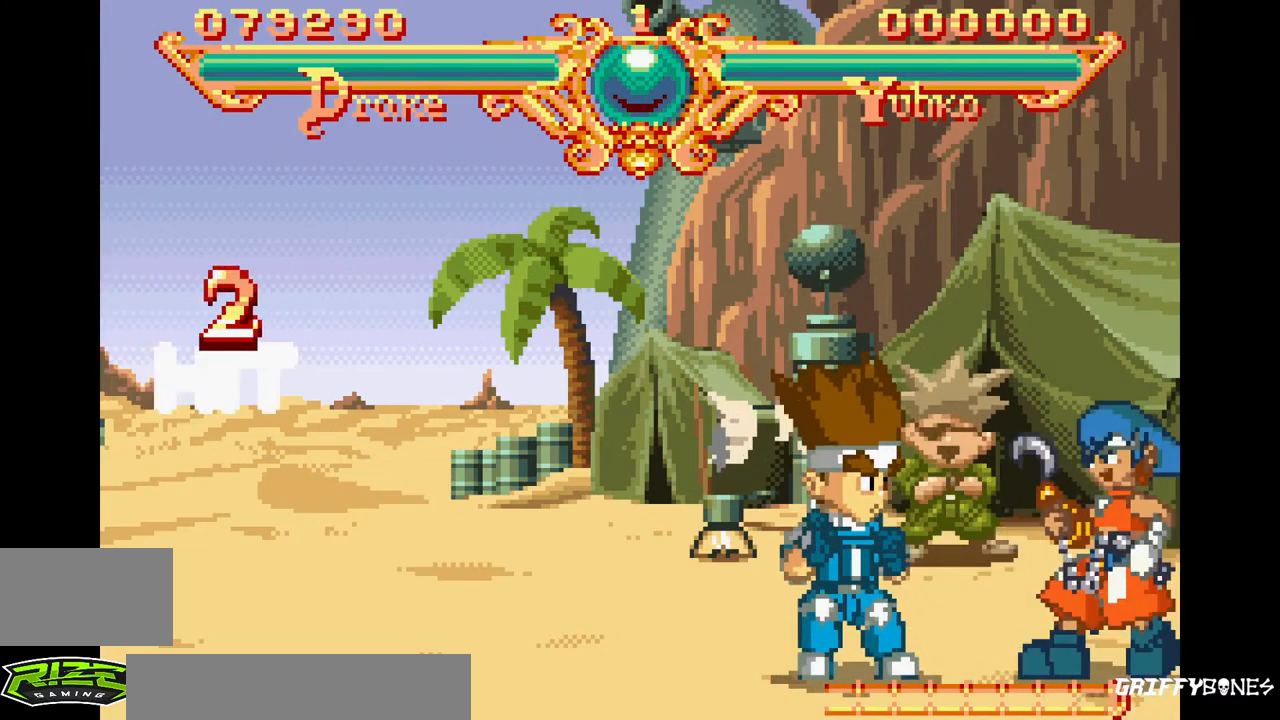
{"dt_ms": 500, "buttons": ["DPAD_RIGHT"], "events": [[450, "DPAD_RIGHT", "down"]]}
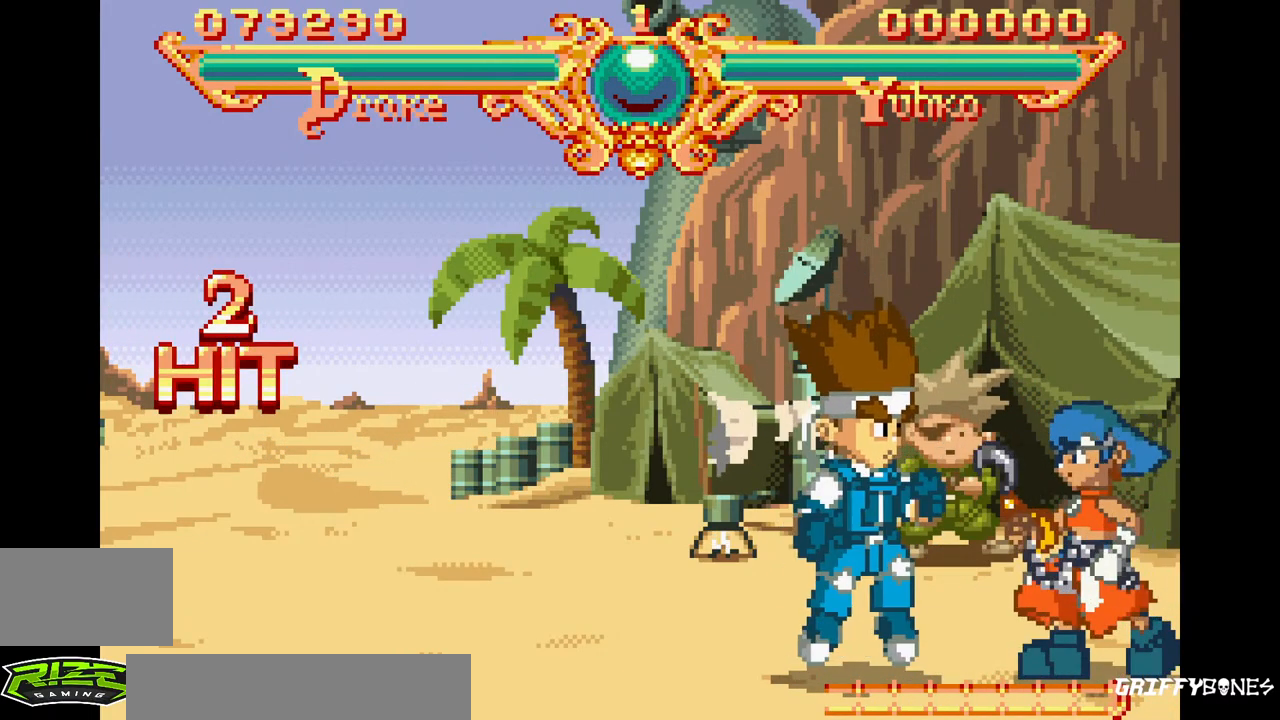
{"dt_ms": 500, "buttons": [], "events": [[50, "DPAD_RIGHT", "up"], [167, "DPAD_RIGHT", "down"], [267, "DPAD_RIGHT", "up"]]}
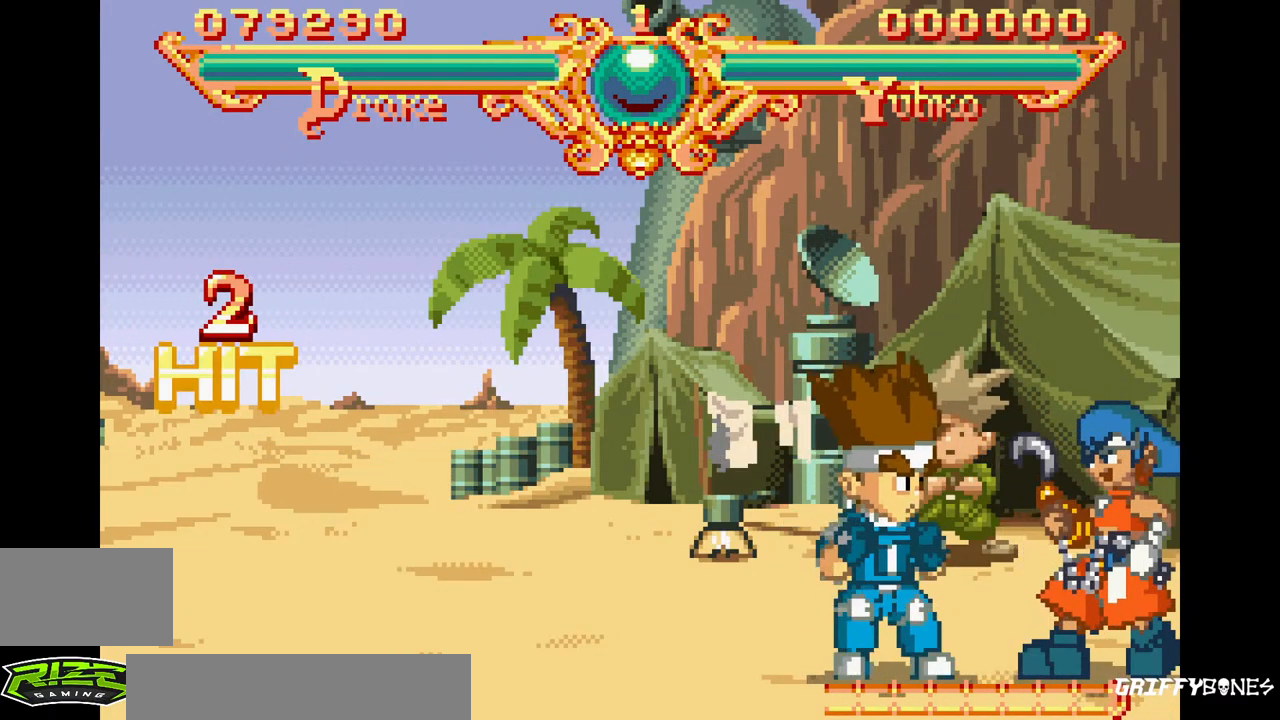
{"dt_ms": 500, "buttons": [], "events": []}
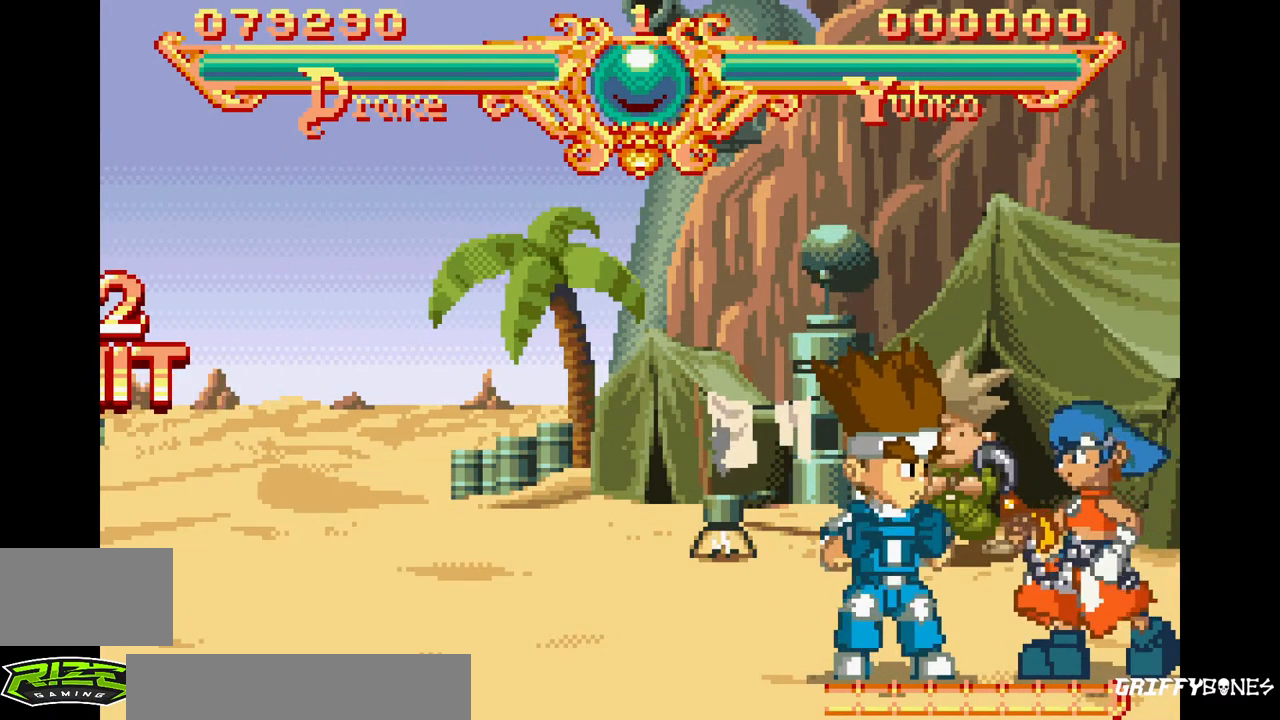
{"dt_ms": 500, "buttons": [], "events": [[300, "CIRCLE", "down"], [383, "CIRCLE", "up"]]}
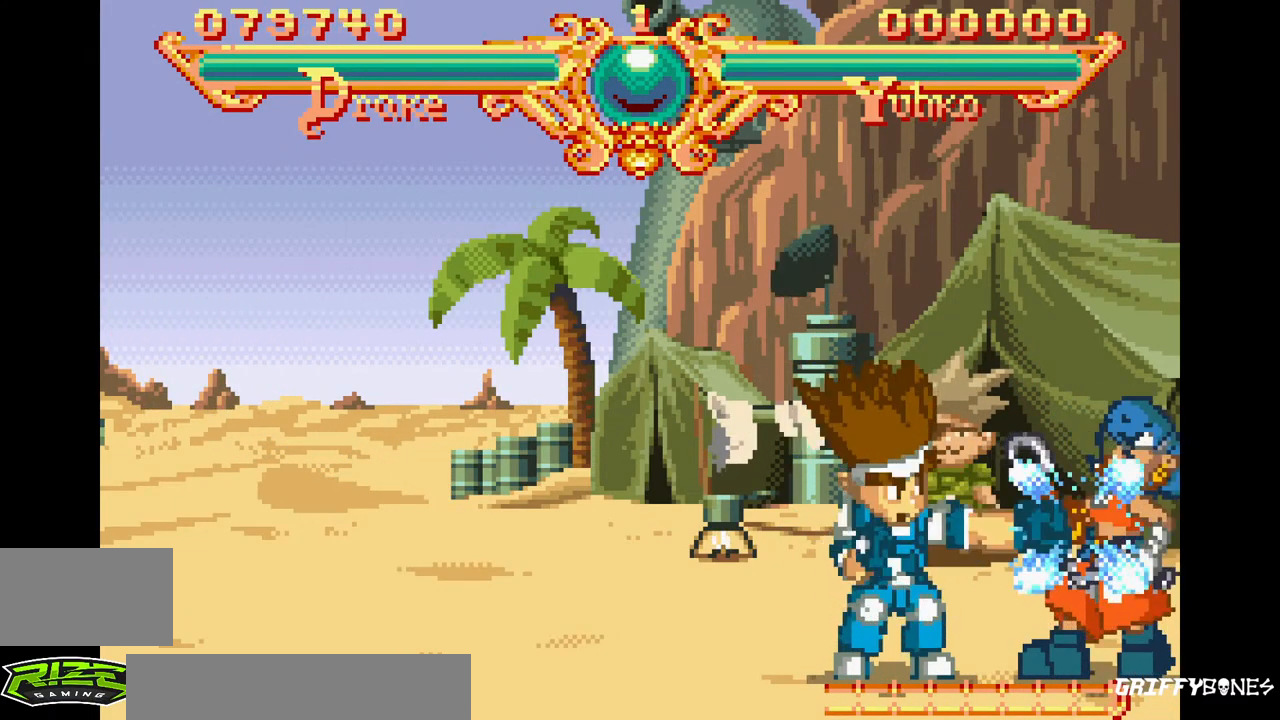
{"dt_ms": 500, "buttons": ["DPAD_RIGHT"], "events": [[283, "DPAD_RIGHT", "down"]]}
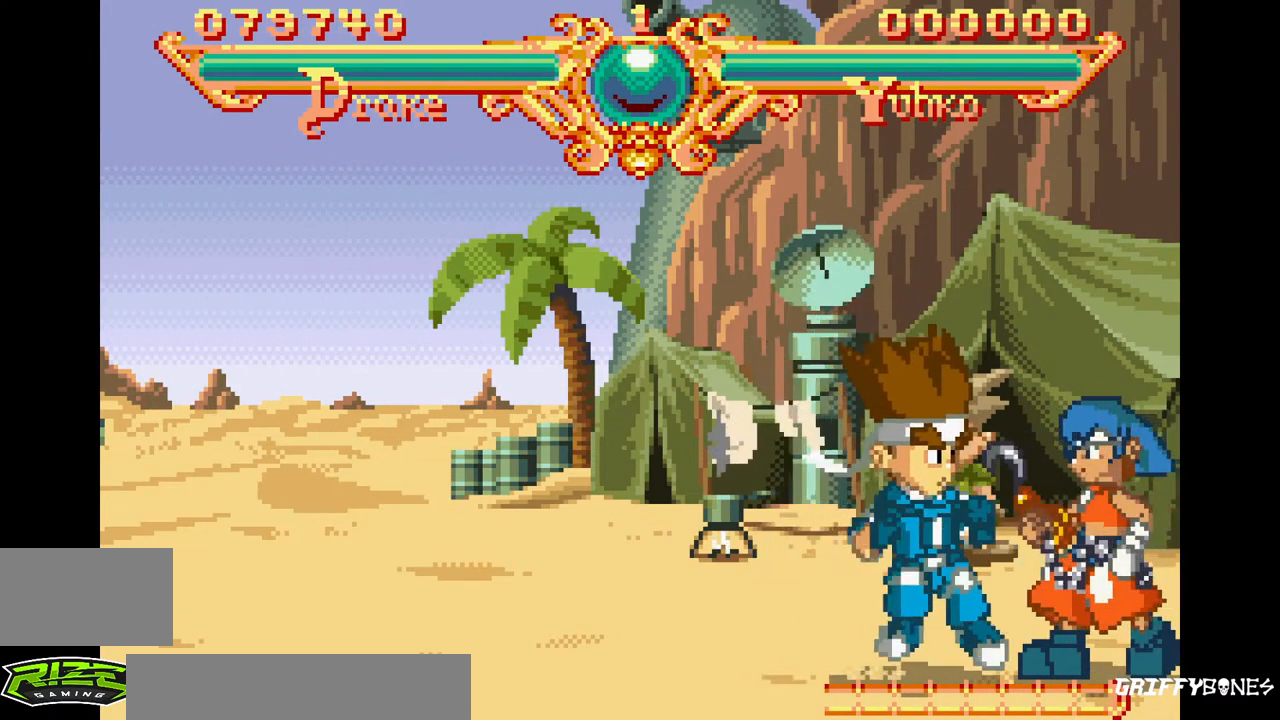
{"dt_ms": 500, "buttons": [], "events": [[100, "DPAD_RIGHT", "up"], [183, "CIRCLE", "down"], [267, "CIRCLE", "up"]]}
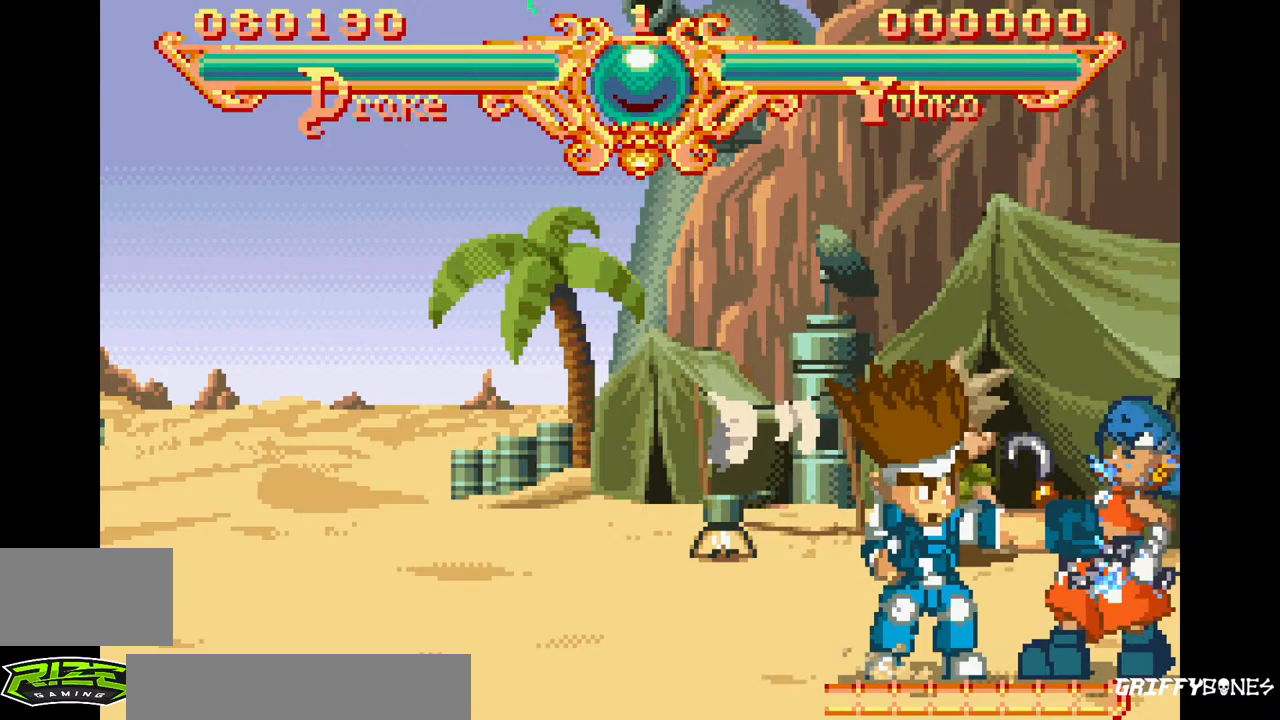
{"dt_ms": 500, "buttons": ["DPAD_RIGHT"], "events": [[417, "DPAD_RIGHT", "down"]]}
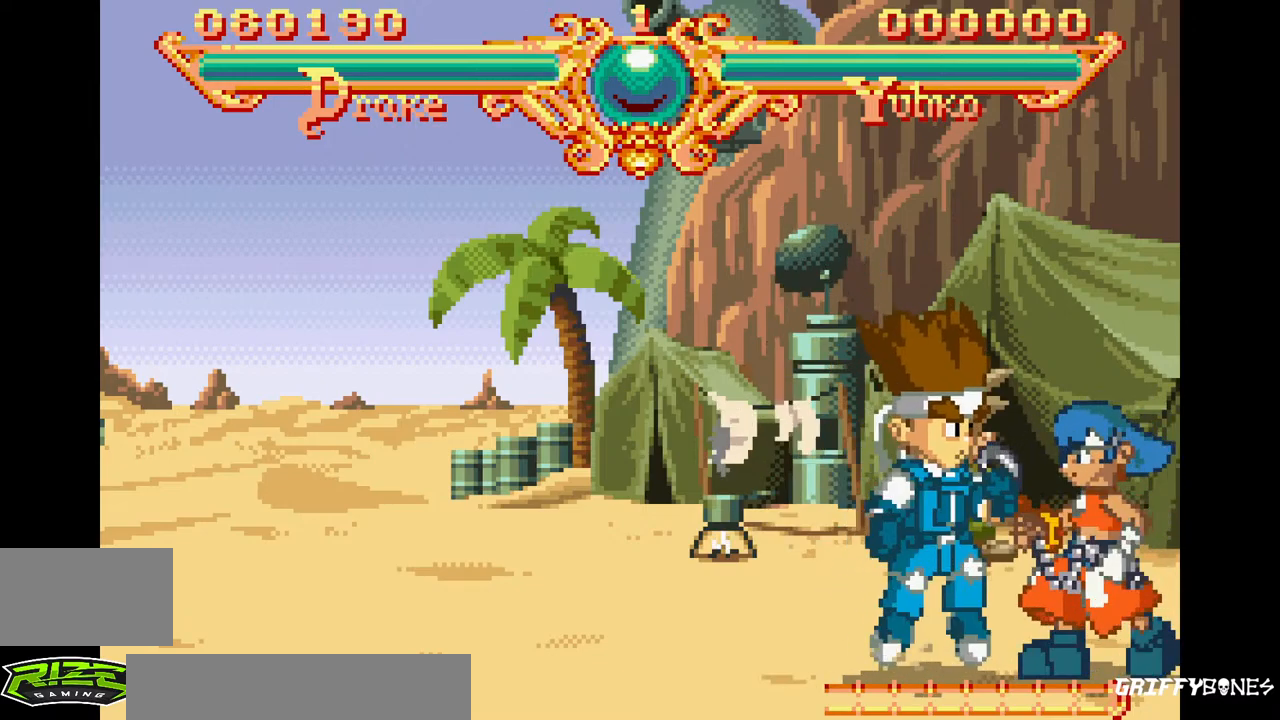
{"dt_ms": 1000, "buttons": [], "events": [[167, "DPAD_RIGHT", "up"], [483, "CIRCLE", "down"], [583, "CIRCLE", "up"]]}
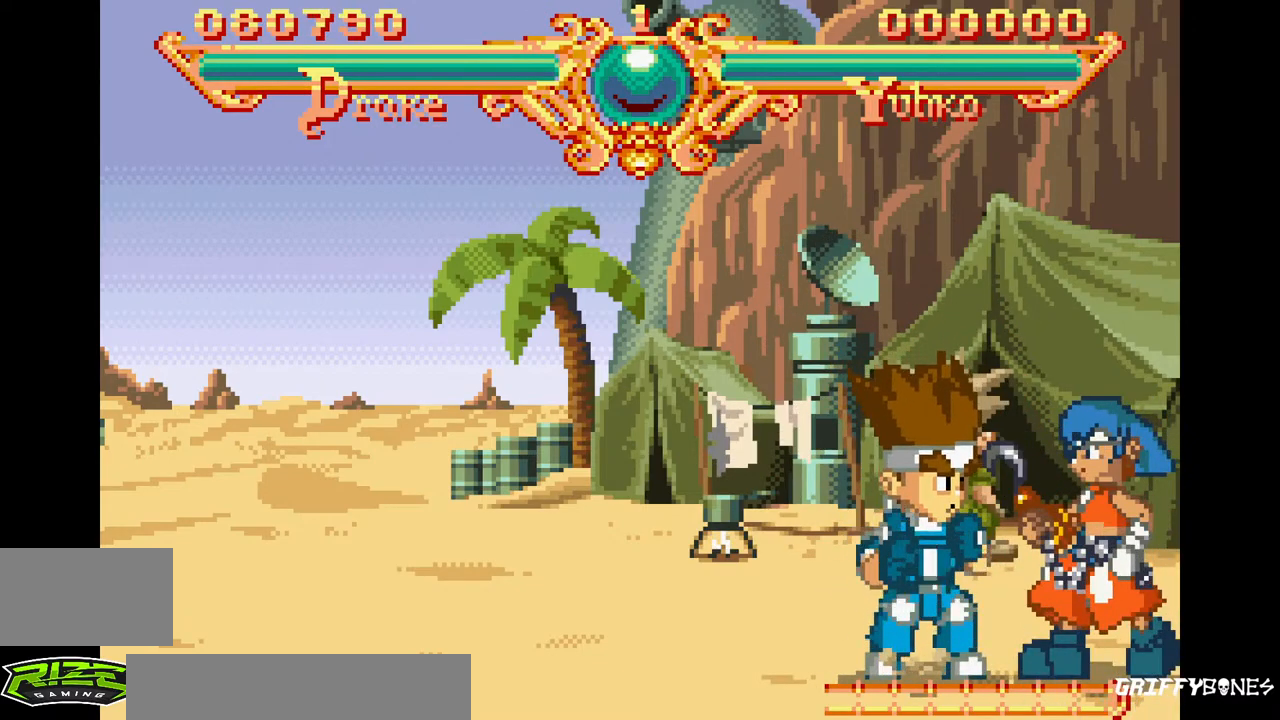
{"dt_ms": 500, "buttons": [], "events": [[83, "SQUARE", "down"], [217, "SQUARE", "up"], [350, "TRIANGLE", "down"], [483, "TRIANGLE", "up"]]}
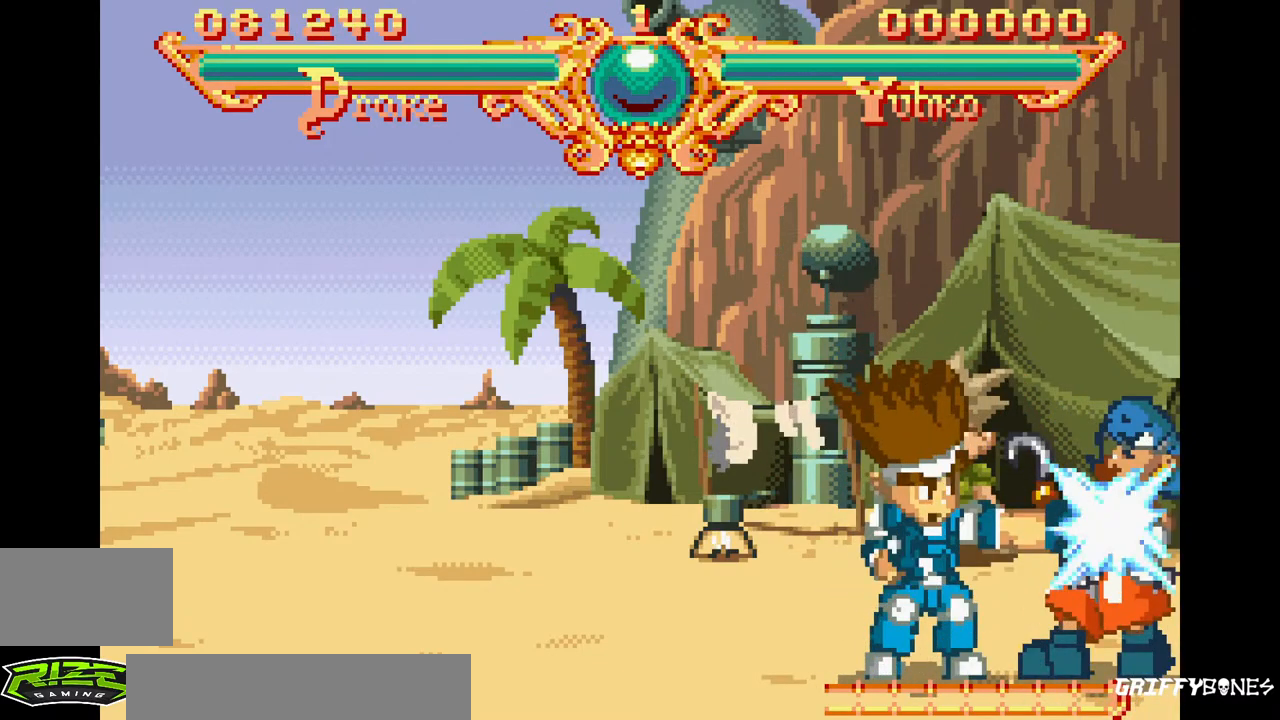
{"dt_ms": 500, "buttons": ["DPAD_RIGHT"], "events": [[400, "DPAD_RIGHT", "down"]]}
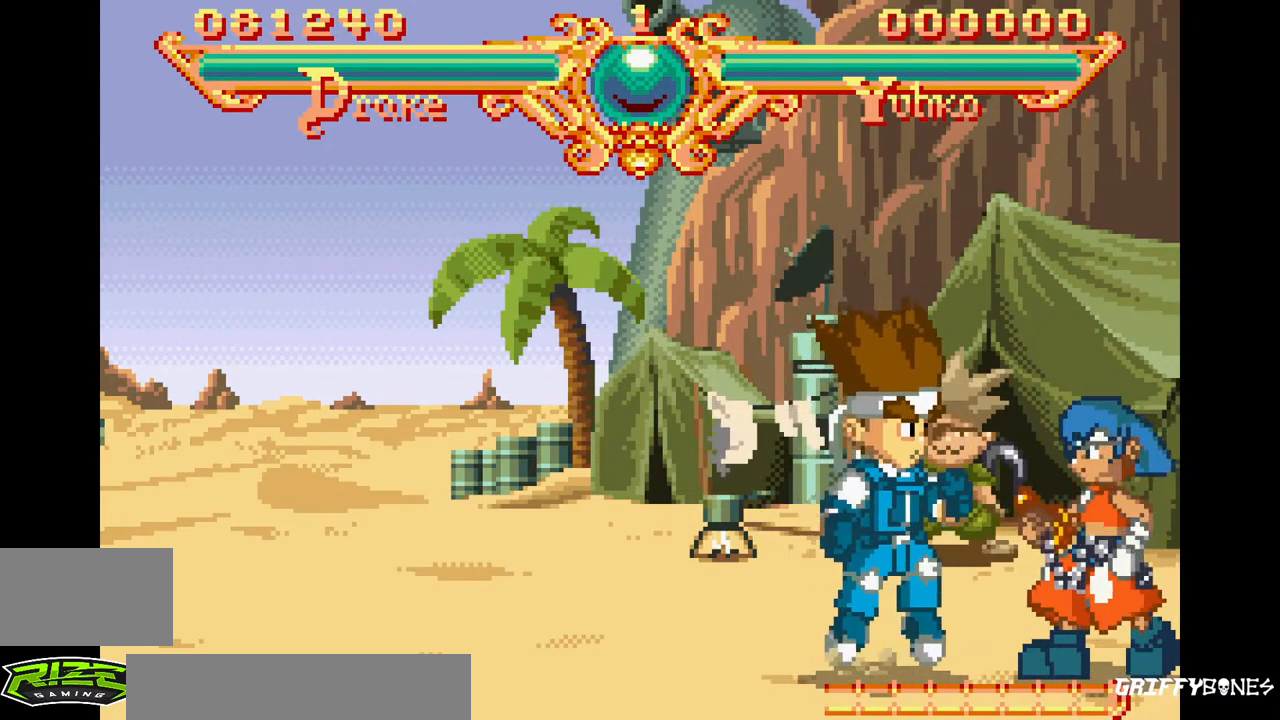
{"dt_ms": 500, "buttons": [], "events": [[83, "DPAD_RIGHT", "up"], [233, "TRIANGLE", "down"], [367, "TRIANGLE", "up"], [383, "SQUARE", "down"], [467, "SQUARE", "up"]]}
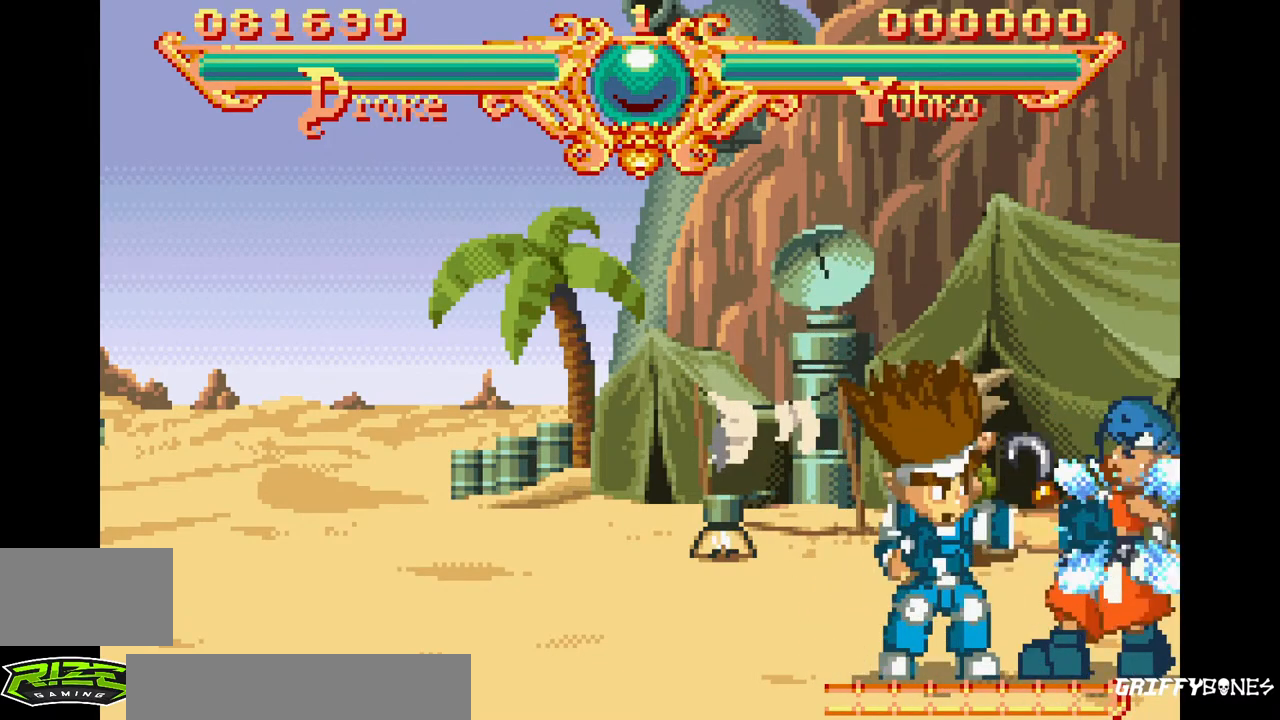
{"dt_ms": 500, "buttons": ["DPAD_RIGHT"], "events": [[283, "DPAD_RIGHT", "down"]]}
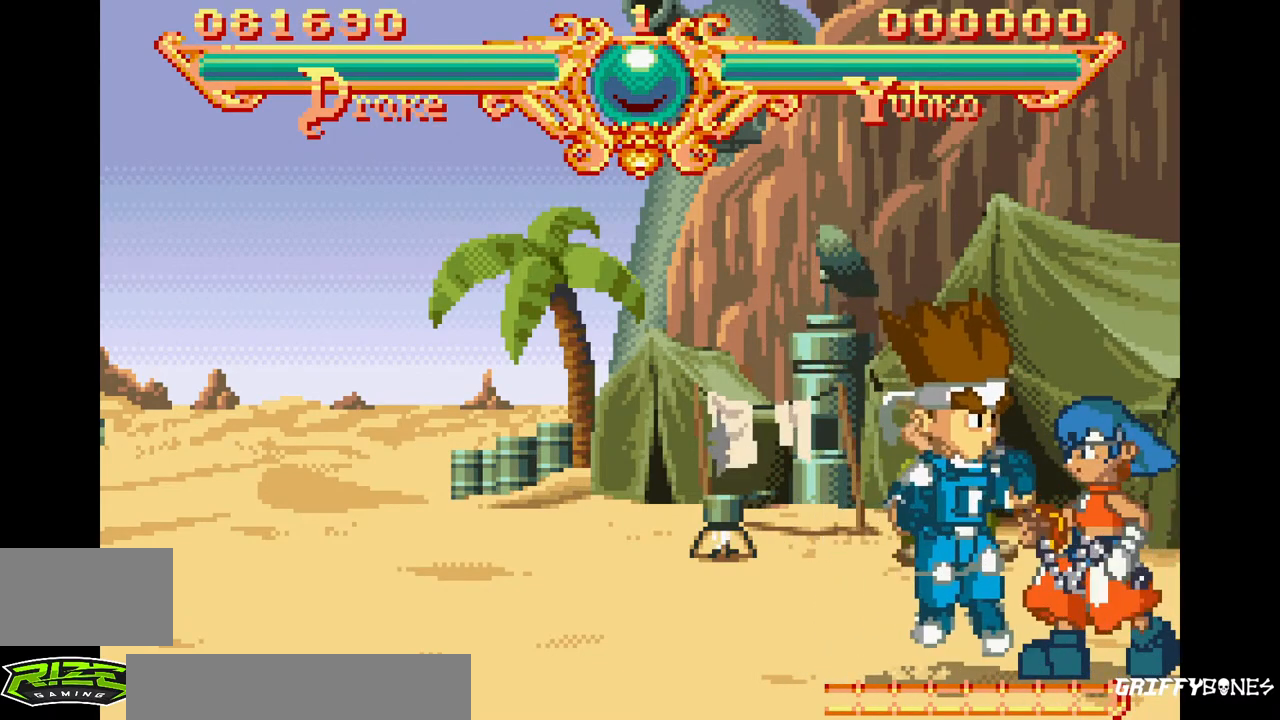
{"dt_ms": 500, "buttons": [], "events": [[17, "DPAD_RIGHT", "up"]]}
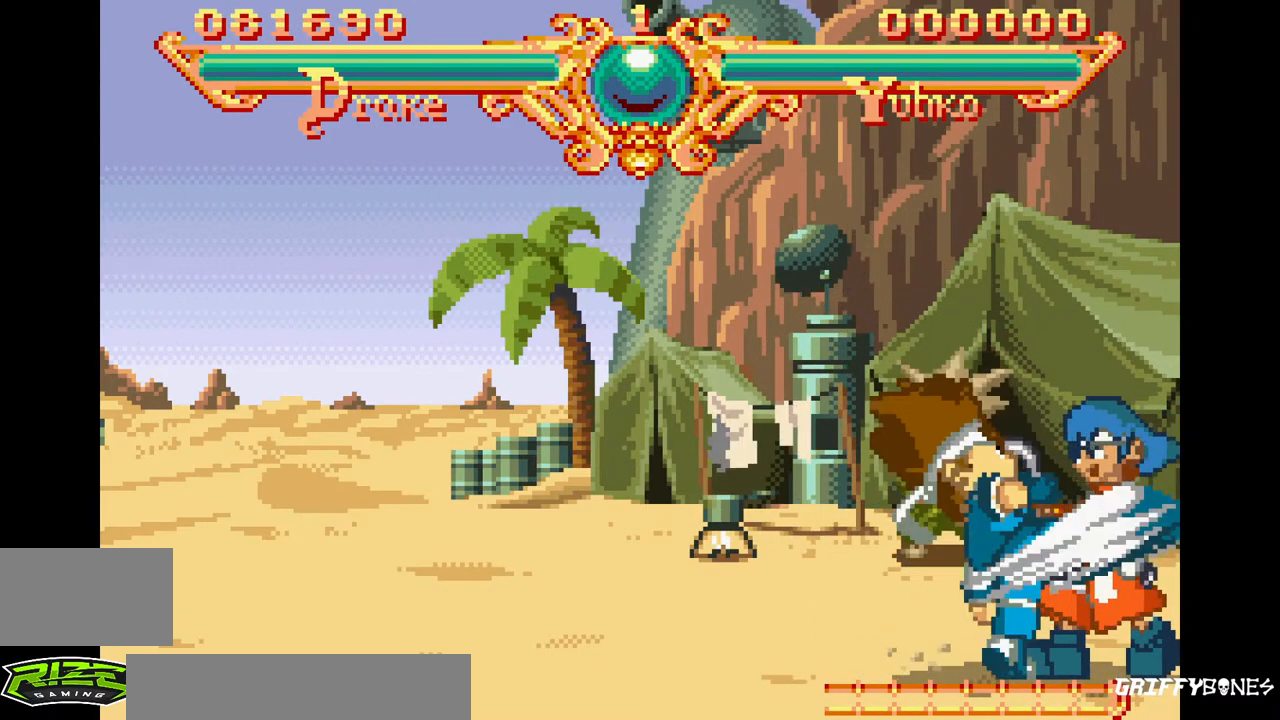
{"dt_ms": 500, "buttons": ["DPAD_RIGHT"], "events": [[350, "DPAD_RIGHT", "down"]]}
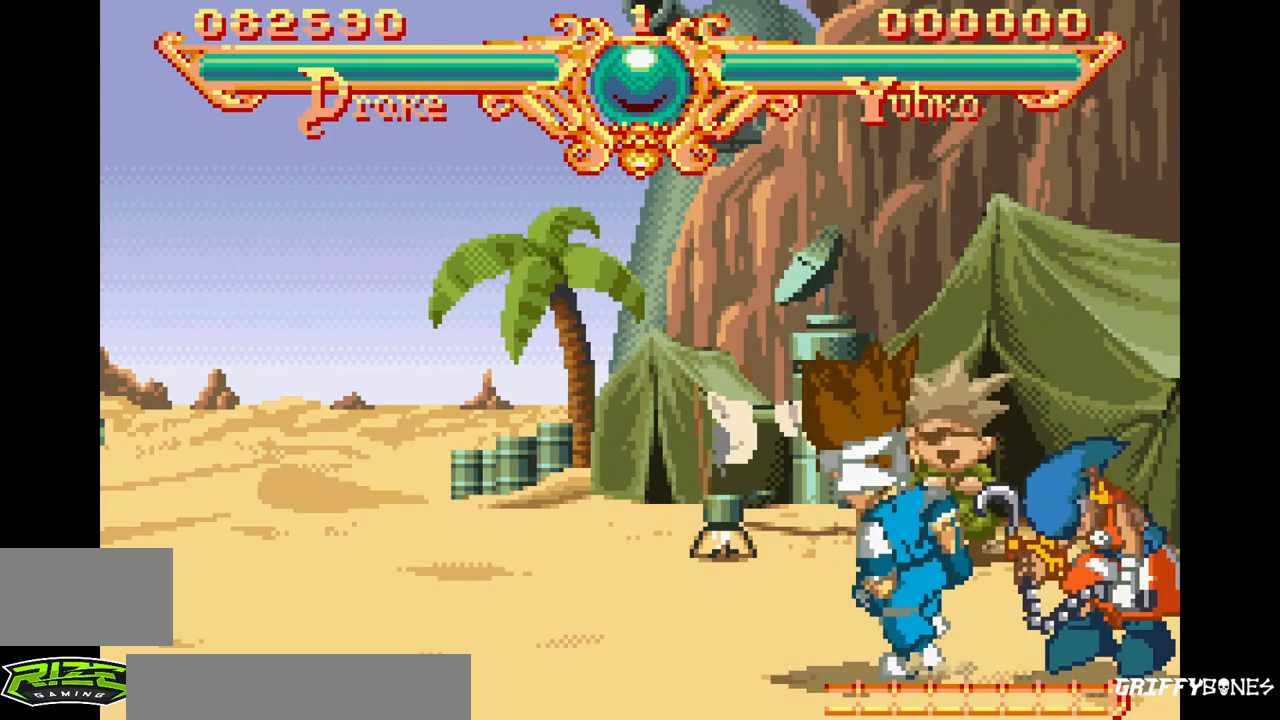
{"dt_ms": 500, "buttons": [], "events": [[117, "DPAD_RIGHT", "up"]]}
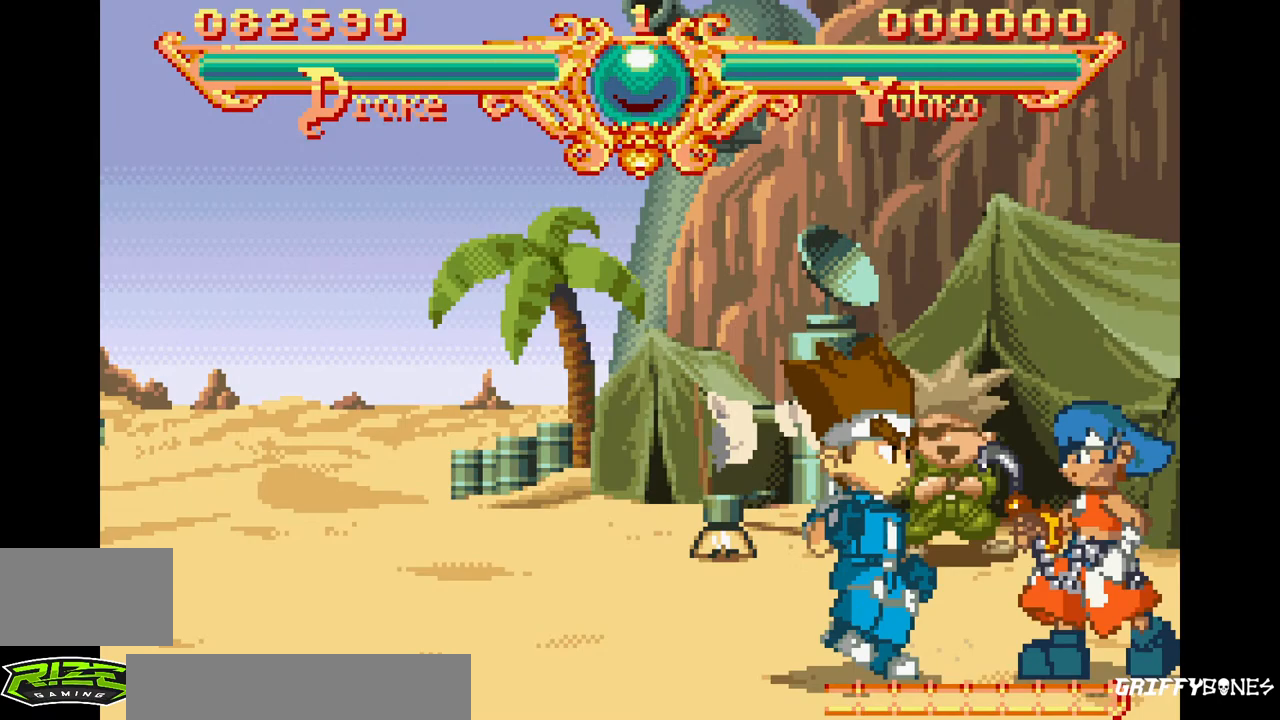
{"dt_ms": 1000, "buttons": [], "events": [[33, "TRIANGLE", "down"], [83, "SQUARE", "down"], [117, "TRIANGLE", "up"], [167, "SQUARE", "up"], [250, "TRIANGLE", "down"], [300, "SQUARE", "down"], [300, "TRIANGLE", "up"], [367, "SQUARE", "up"], [433, "TRIANGLE", "down"], [483, "SQUARE", "down"], [500, "TRIANGLE", "up"], [550, "SQUARE", "up"], [800, "DPAD_RIGHT", "down"], [967, "DPAD_RIGHT", "up"]]}
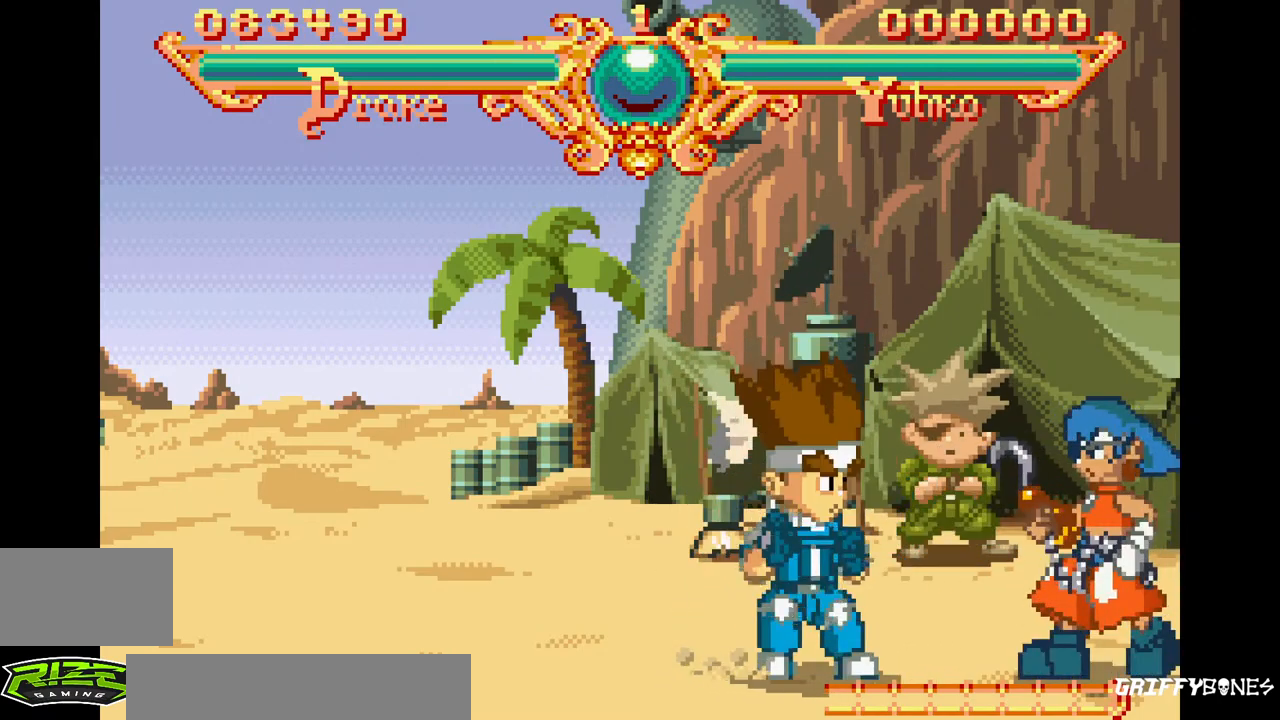
{"dt_ms": 500, "buttons": [], "events": []}
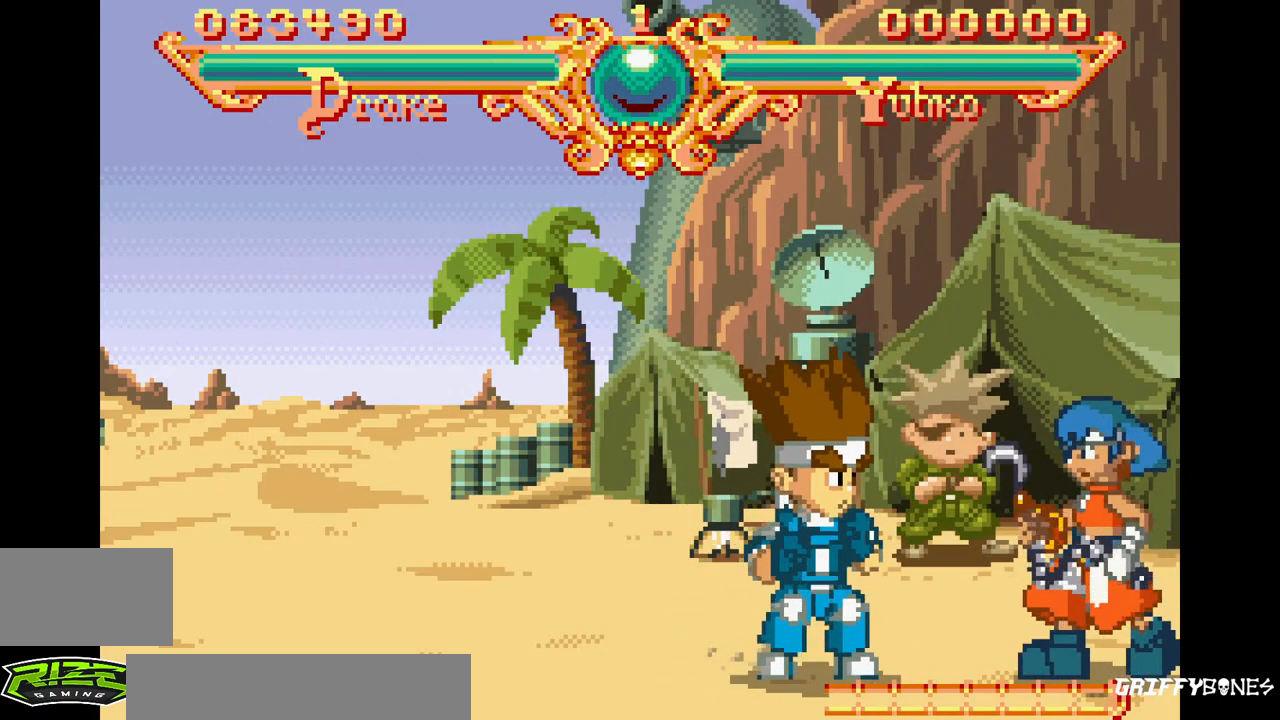
{"dt_ms": 500, "buttons": [], "events": []}
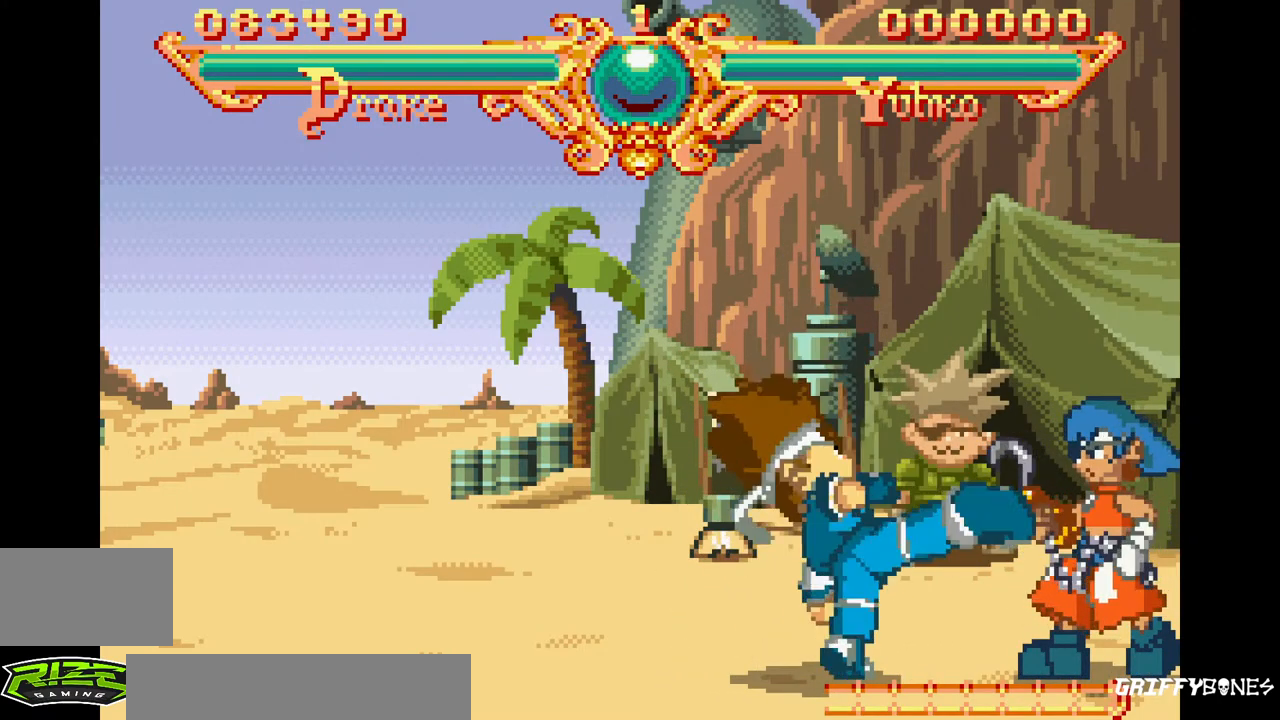
{"dt_ms": 500, "buttons": [], "events": [[50, "CIRCLE", "down"], [150, "CIRCLE", "up"], [317, "TRIANGLE", "down"], [400, "TRIANGLE", "up"]]}
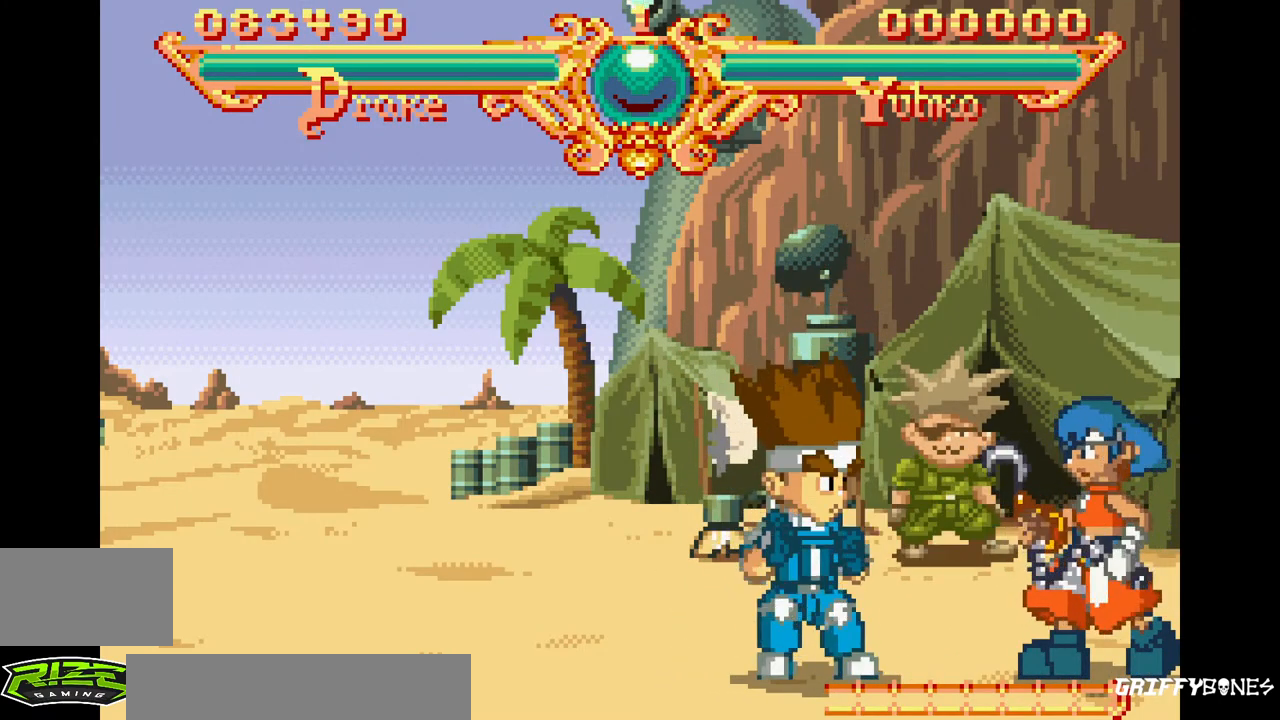
{"dt_ms": 500, "buttons": [], "events": []}
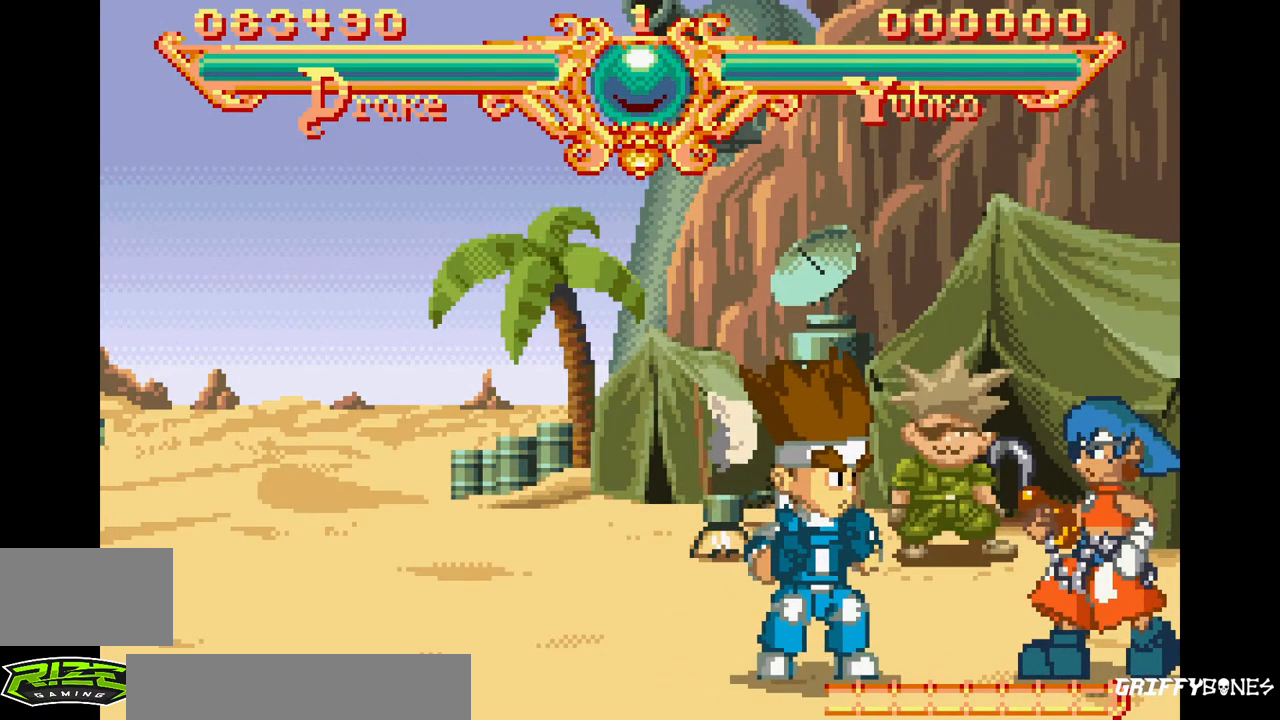
{"dt_ms": 500, "buttons": [], "events": [[200, "DPAD_RIGHT", "down"], [350, "DPAD_RIGHT", "up"]]}
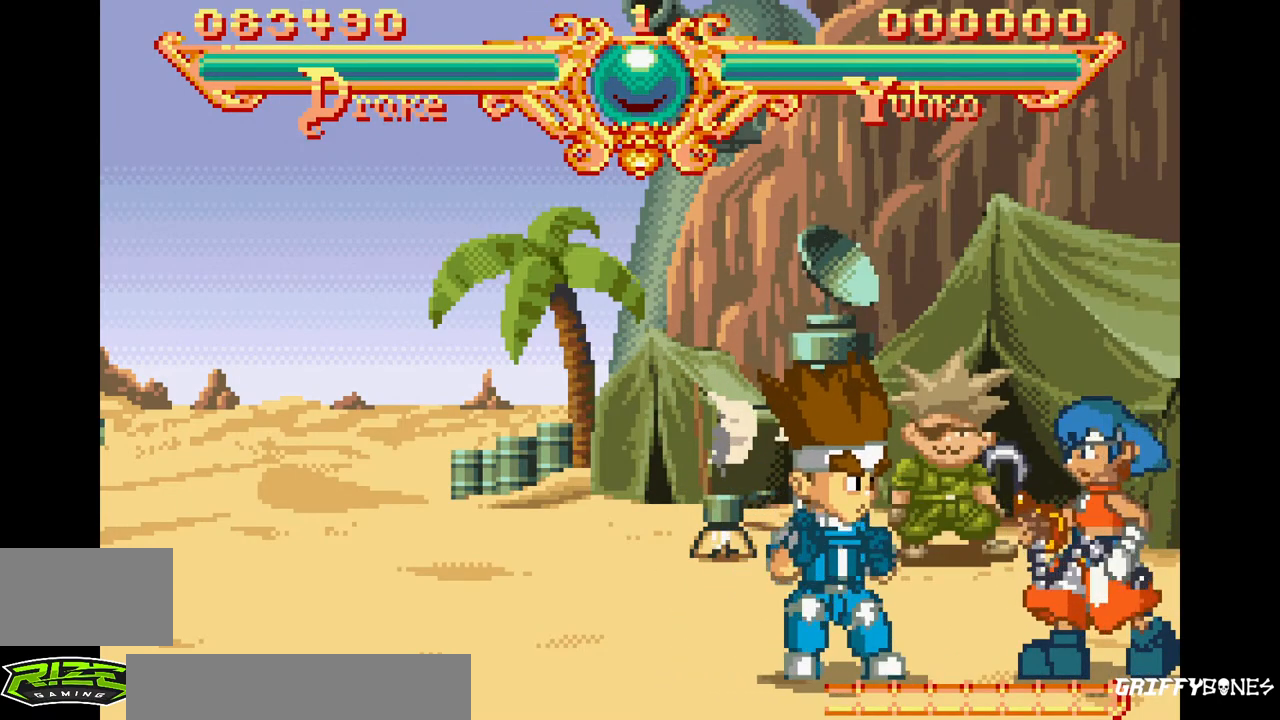
{"dt_ms": 500, "buttons": [], "events": [[250, "DPAD_RIGHT", "down"], [383, "DPAD_RIGHT", "up"]]}